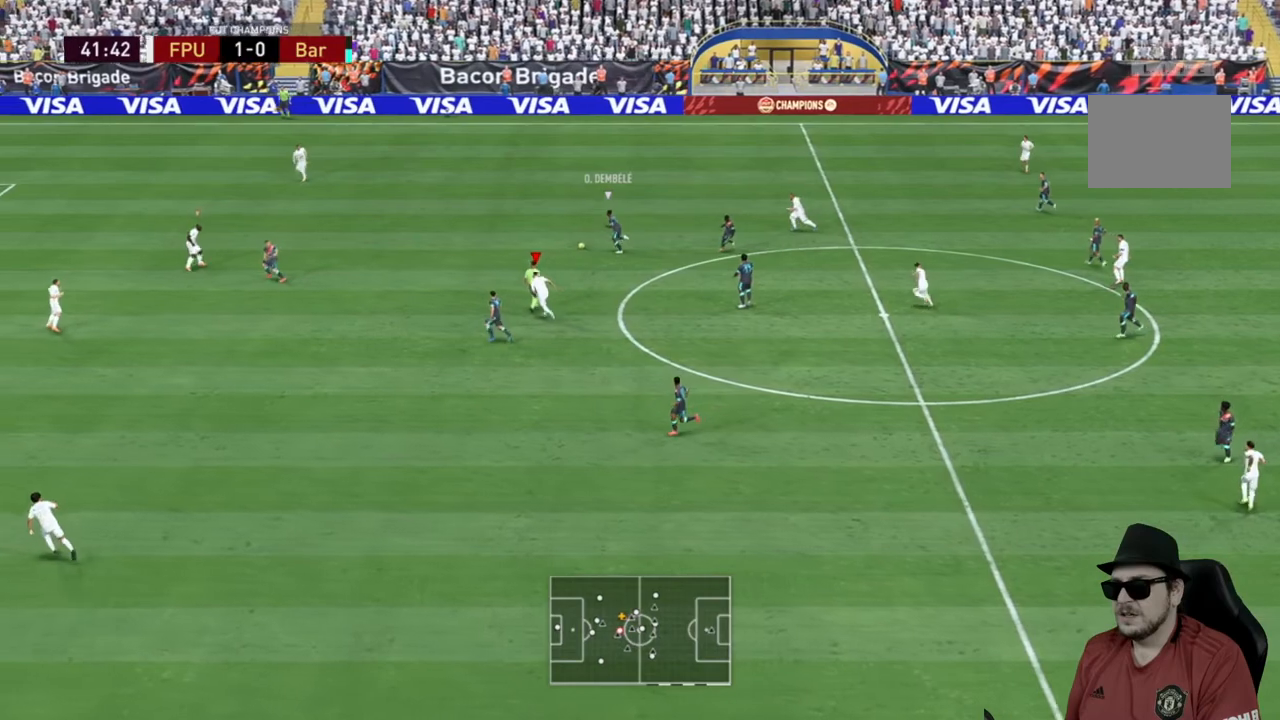
Gameplay with a controller (Xbox layout); each line is a JSON object with the inputs held at the frame after it (dt_ms = milliseconds from this image to that frame). "events" lists button and stick changes between this image and that frame as [ms after this image, input, new state], when the widget could be followed in between. Not read: L3 R3.
{"dt_ms": 500, "buttons": [], "left_stick": "right", "right_stick": "center", "events": [[167, "R2", "up"], [233, "left_stick", "right"]]}
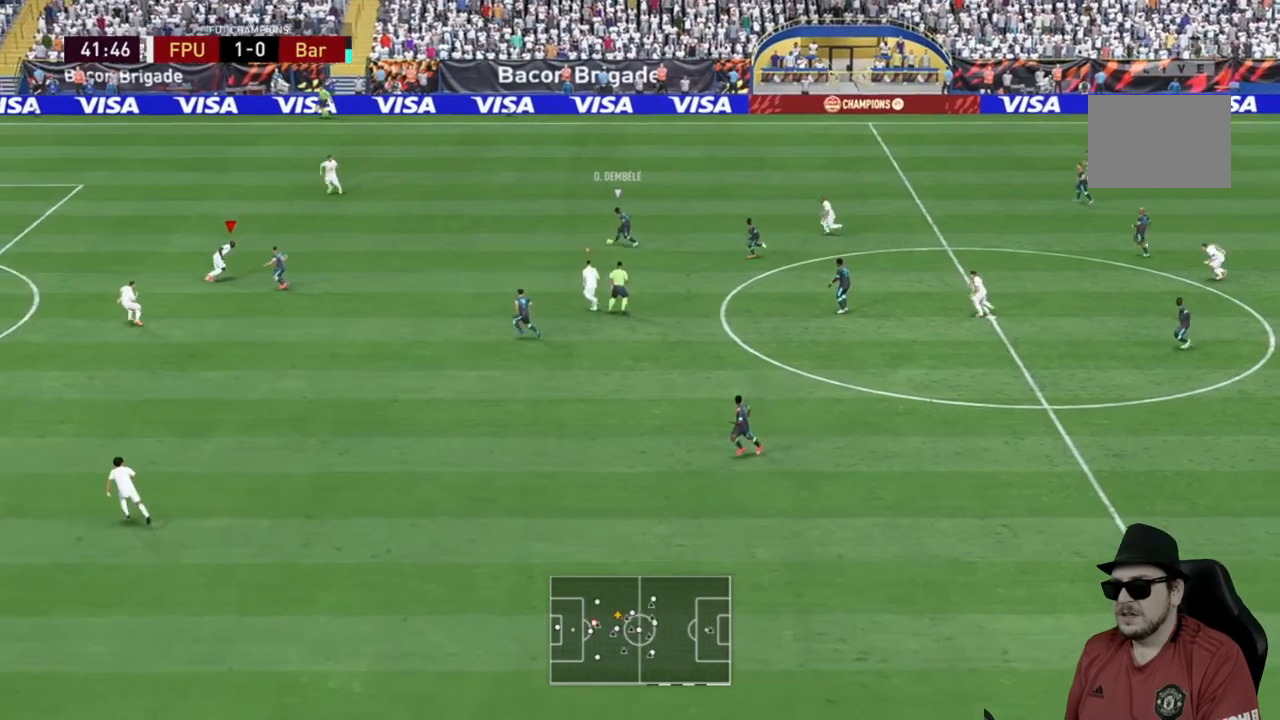
{"dt_ms": 500, "buttons": [], "left_stick": "right", "right_stick": "center", "events": [[150, "R2", "down"], [367, "R2", "up"]]}
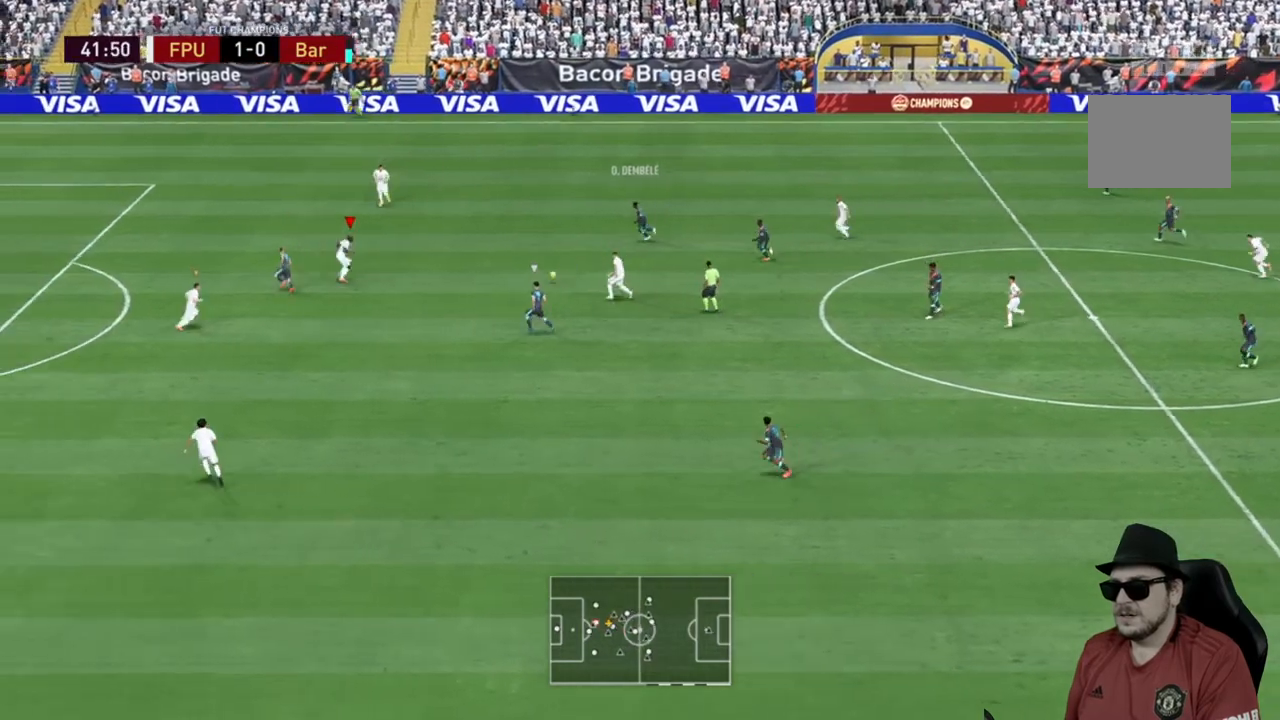
{"dt_ms": 500, "buttons": ["L2"], "left_stick": "down", "right_stick": "center", "events": [[100, "R2", "down"], [117, "left_stick", "down-right"], [200, "L2", "down"], [200, "R2", "up"], [217, "left_stick", "down"]]}
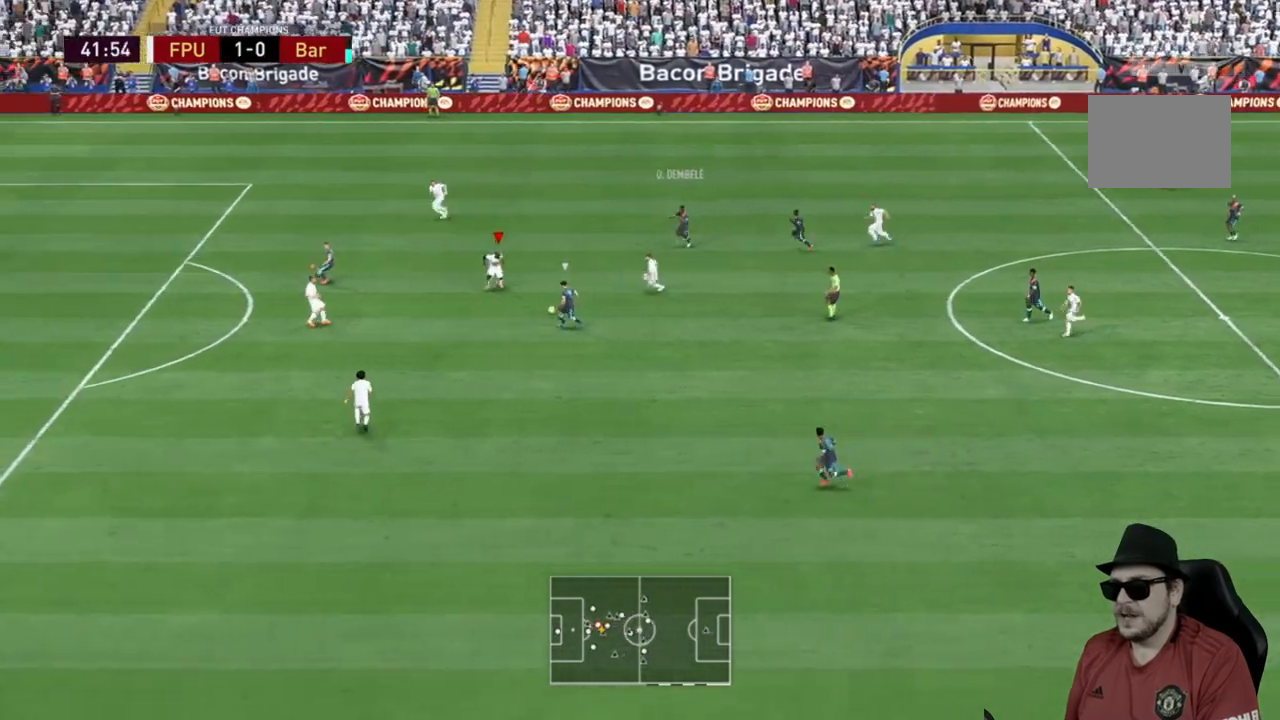
{"dt_ms": 500, "buttons": ["R2"], "left_stick": "down-left", "right_stick": "center", "events": [[33, "R2", "down"], [183, "left_stick", "down-left"], [433, "L2", "up"]]}
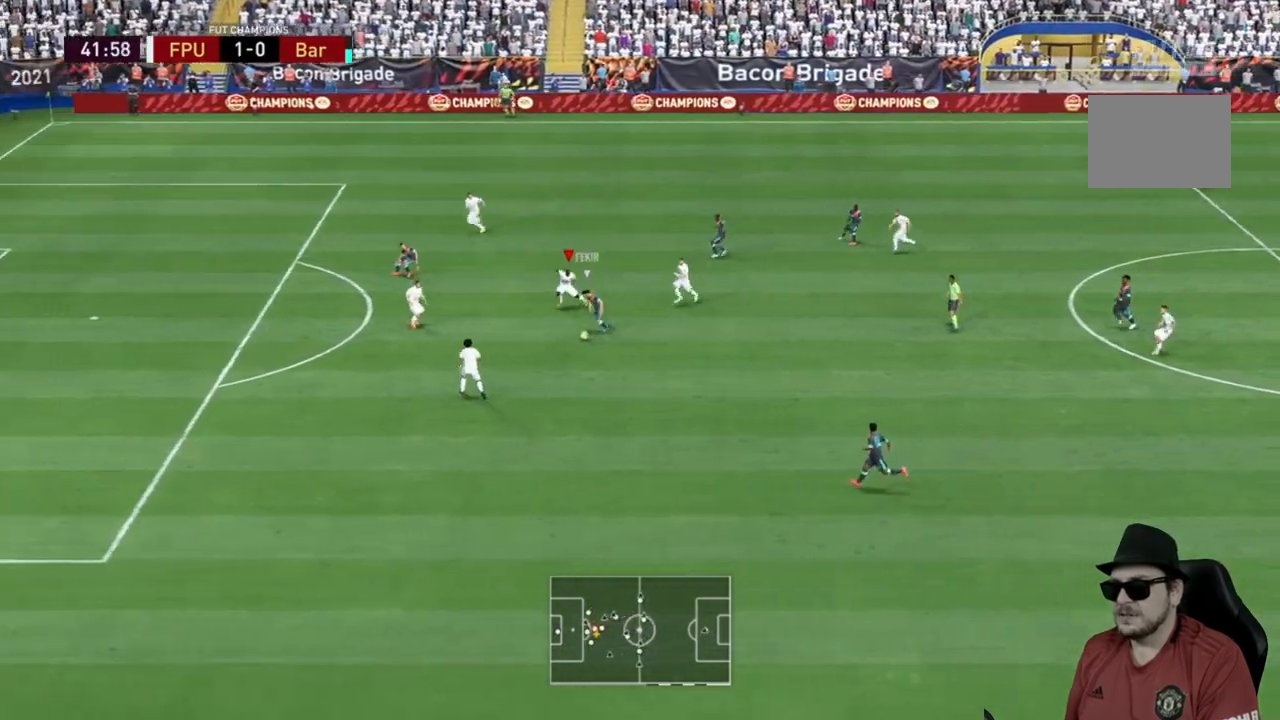
{"dt_ms": 500, "buttons": [], "left_stick": "down-left", "right_stick": "center", "events": [[333, "R2", "up"]]}
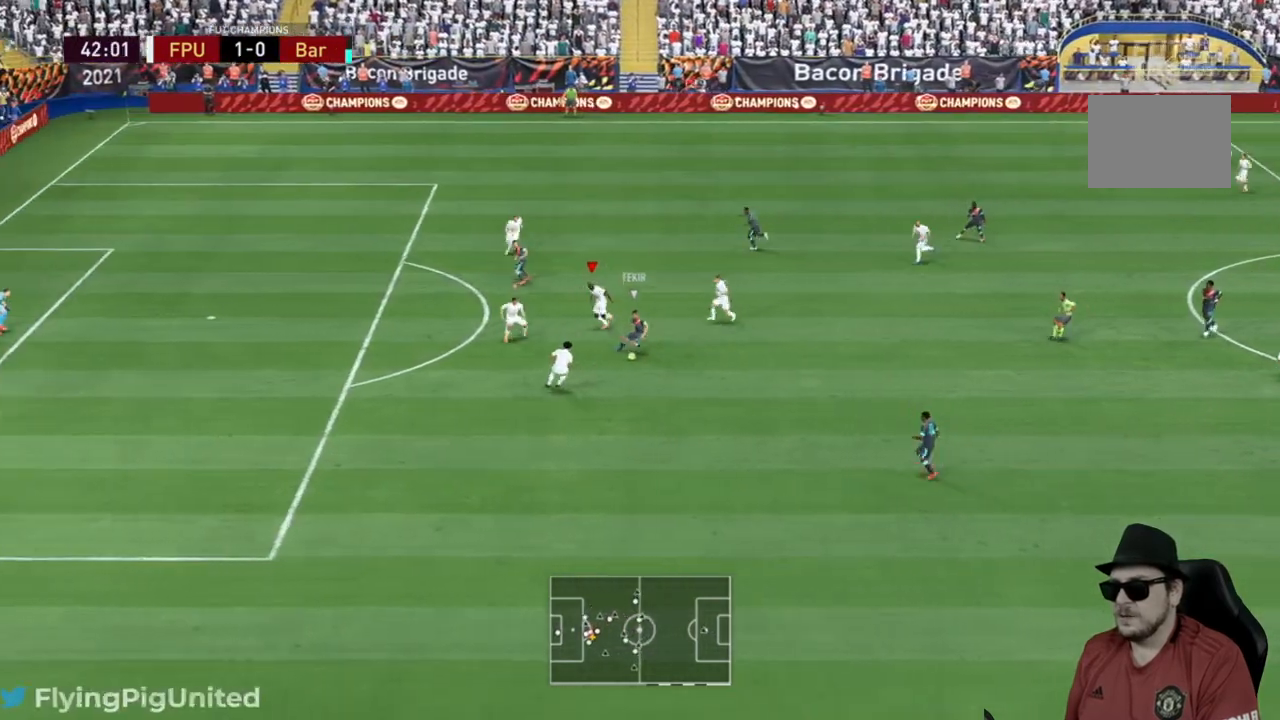
{"dt_ms": 500, "buttons": ["L2", "R2"], "left_stick": "up-left", "right_stick": "center", "events": [[33, "left_stick", "up-left"], [383, "R2", "down"], [417, "L2", "down"]]}
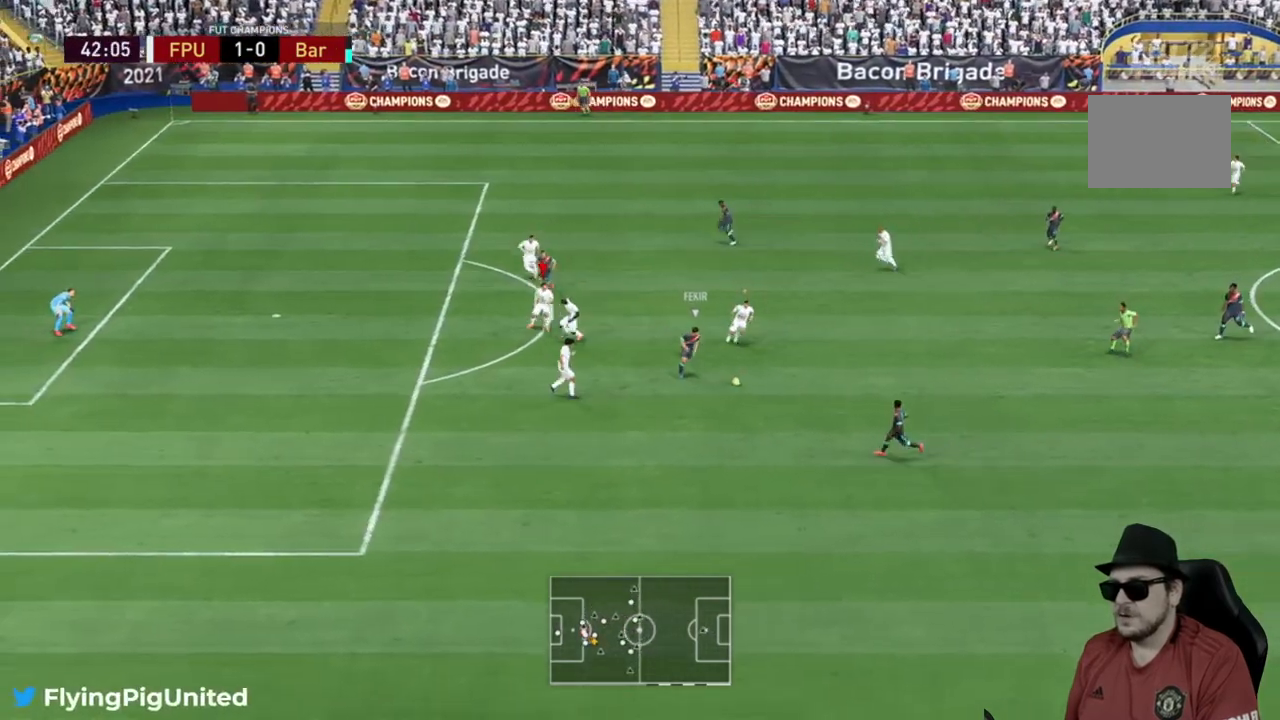
{"dt_ms": 500, "buttons": ["R2"], "left_stick": "down-right", "right_stick": "center", "events": [[167, "left_stick", "down-left"], [317, "left_stick", "down"], [417, "L2", "up"], [417, "left_stick", "down-right"]]}
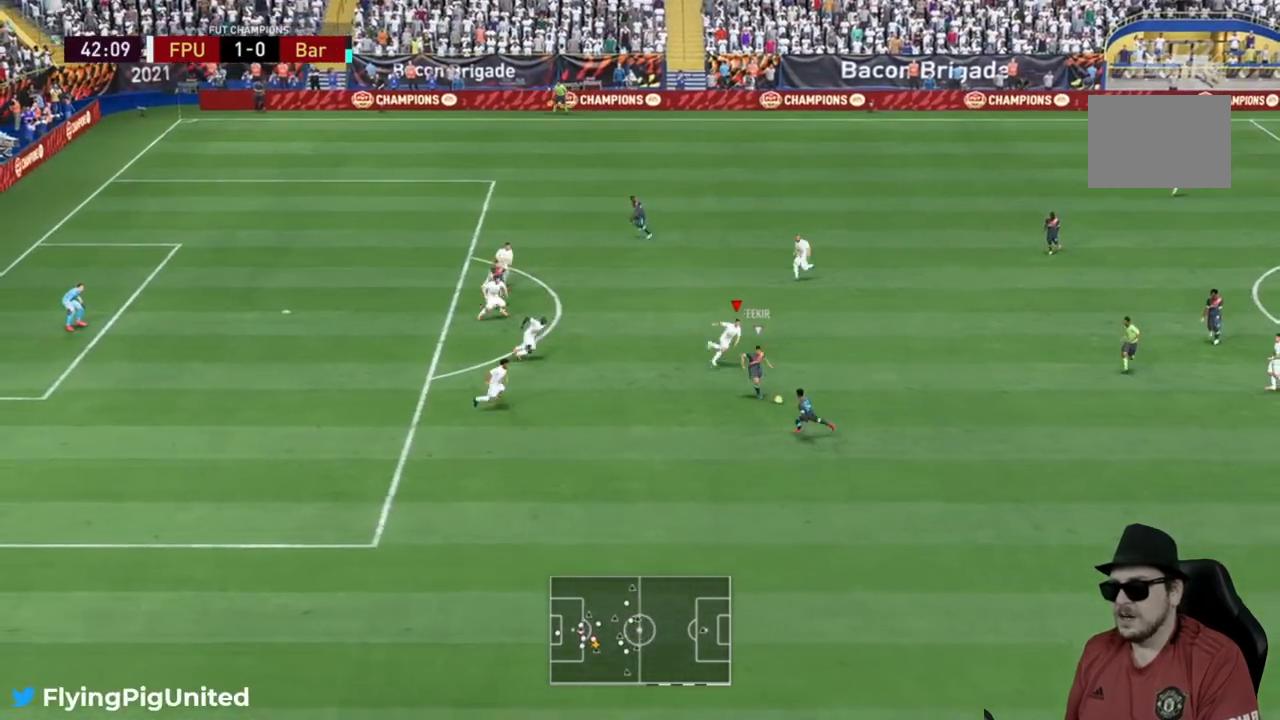
{"dt_ms": 500, "buttons": ["R2"], "left_stick": "down", "right_stick": "center", "events": [[450, "left_stick", "down"]]}
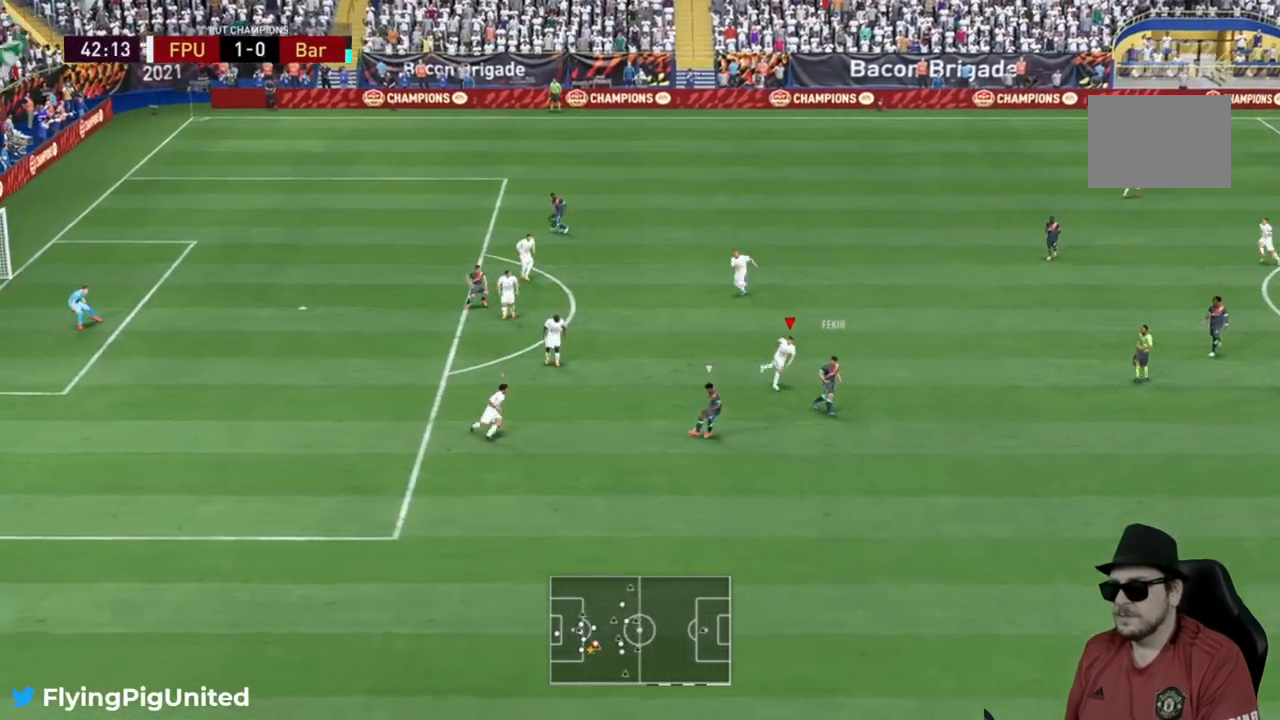
{"dt_ms": 500, "buttons": ["R2"], "left_stick": "up-right", "right_stick": "center", "events": [[117, "left_stick", "down-left"], [133, "L2", "down"], [350, "left_stick", "right"], [367, "L2", "up"], [450, "left_stick", "up-right"]]}
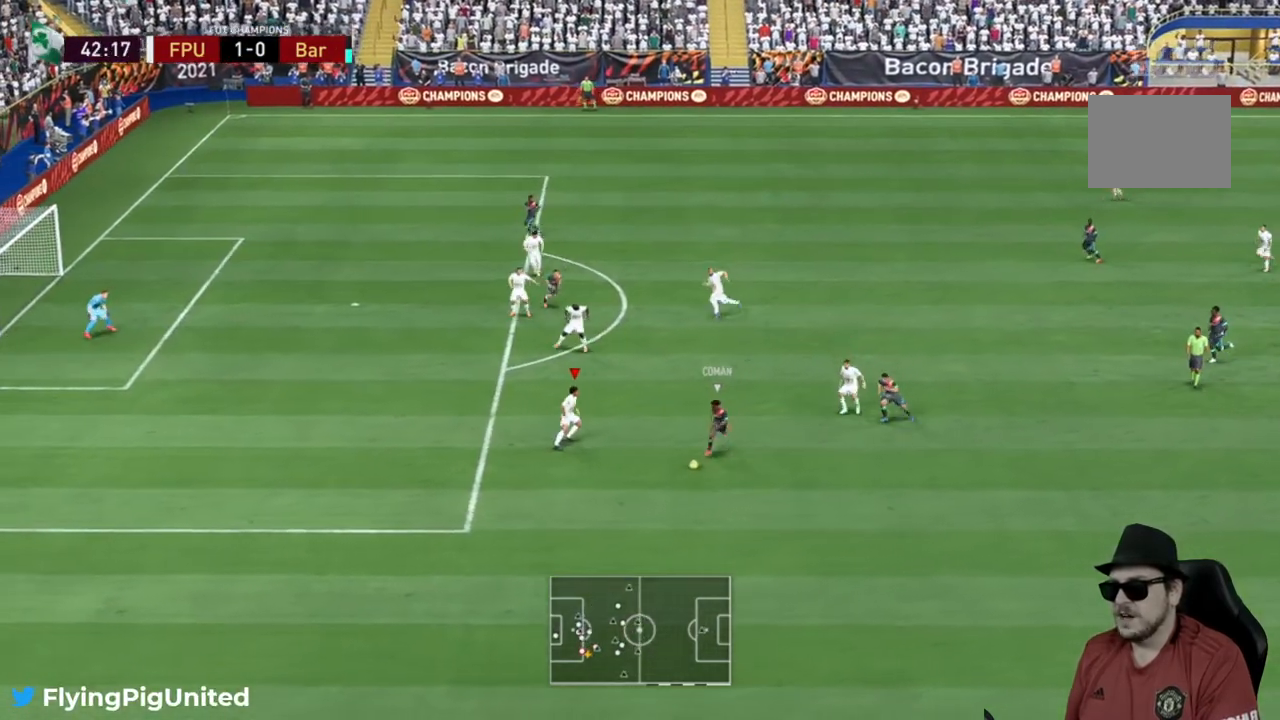
{"dt_ms": 500, "buttons": ["L2", "R2"], "left_stick": "down", "right_stick": "center", "events": [[117, "left_stick", "right"], [200, "L2", "down"], [300, "left_stick", "down-right"], [400, "left_stick", "down"]]}
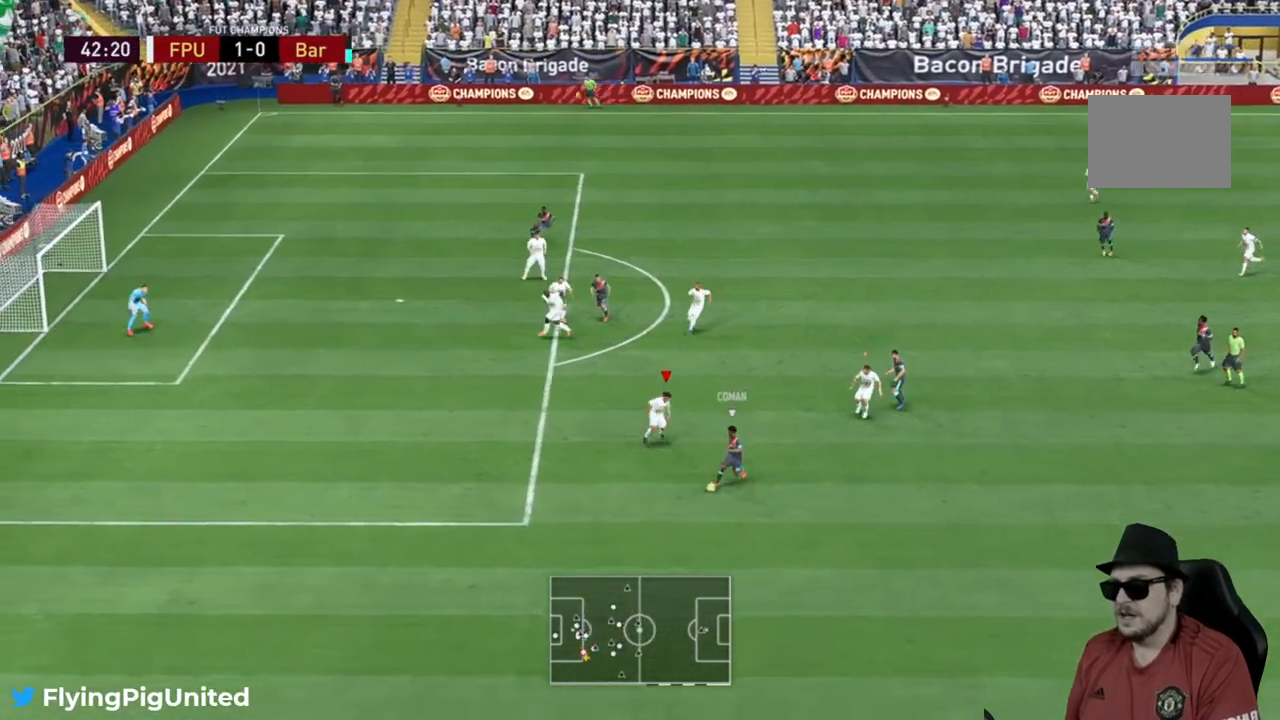
{"dt_ms": 500, "buttons": ["L2", "R2"], "left_stick": "down", "right_stick": "center", "events": [[100, "left_stick", "down-left"], [367, "left_stick", "down"]]}
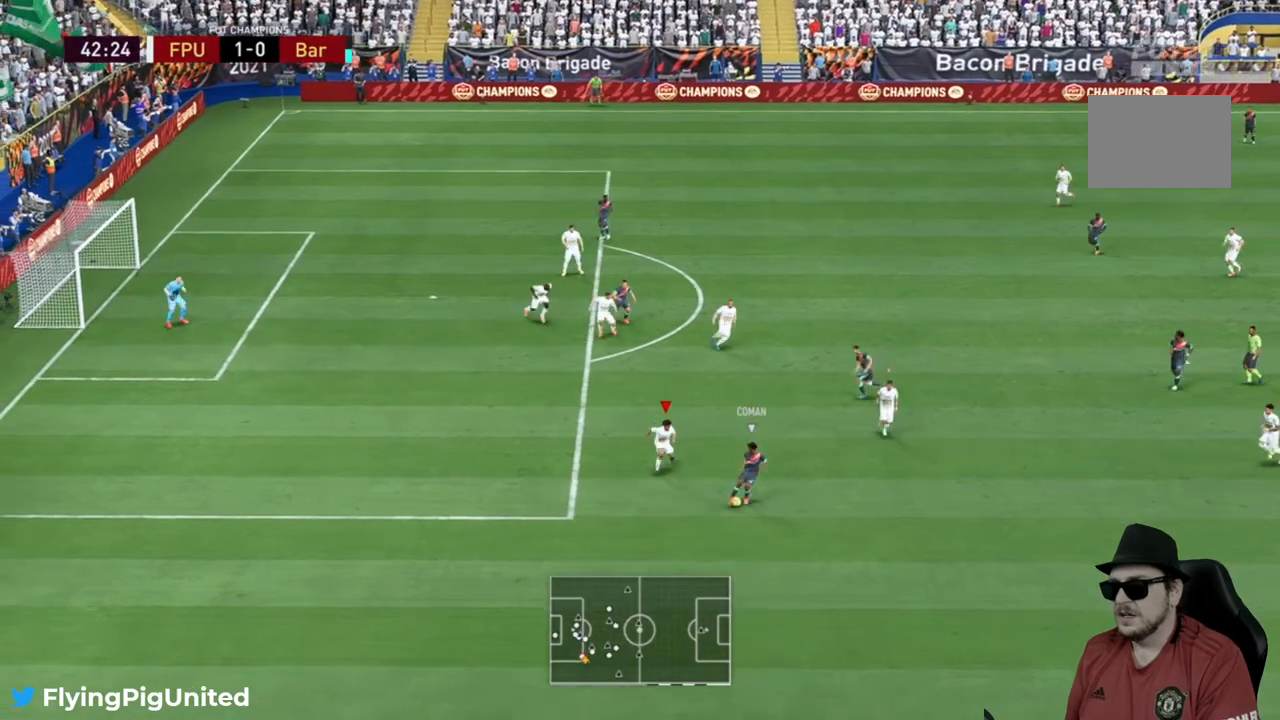
{"dt_ms": 500, "buttons": ["L2", "R2"], "left_stick": "right", "right_stick": "center", "events": [[100, "L2", "up"], [300, "left_stick", "down-right"], [400, "left_stick", "right"], [450, "L2", "down"]]}
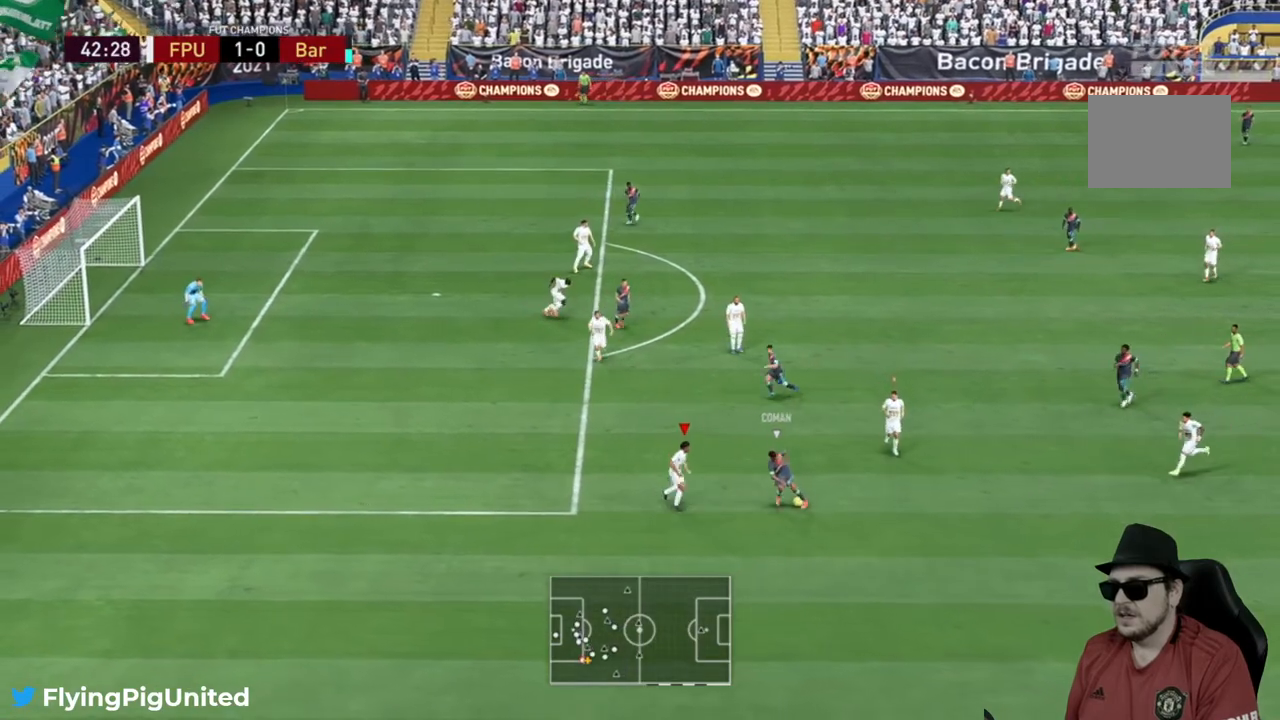
{"dt_ms": 500, "buttons": ["R1", "R2"], "left_stick": "right", "right_stick": "center", "events": [[67, "R1", "down"], [250, "left_stick", "up-right"], [483, "left_stick", "right"], [500, "L2", "up"]]}
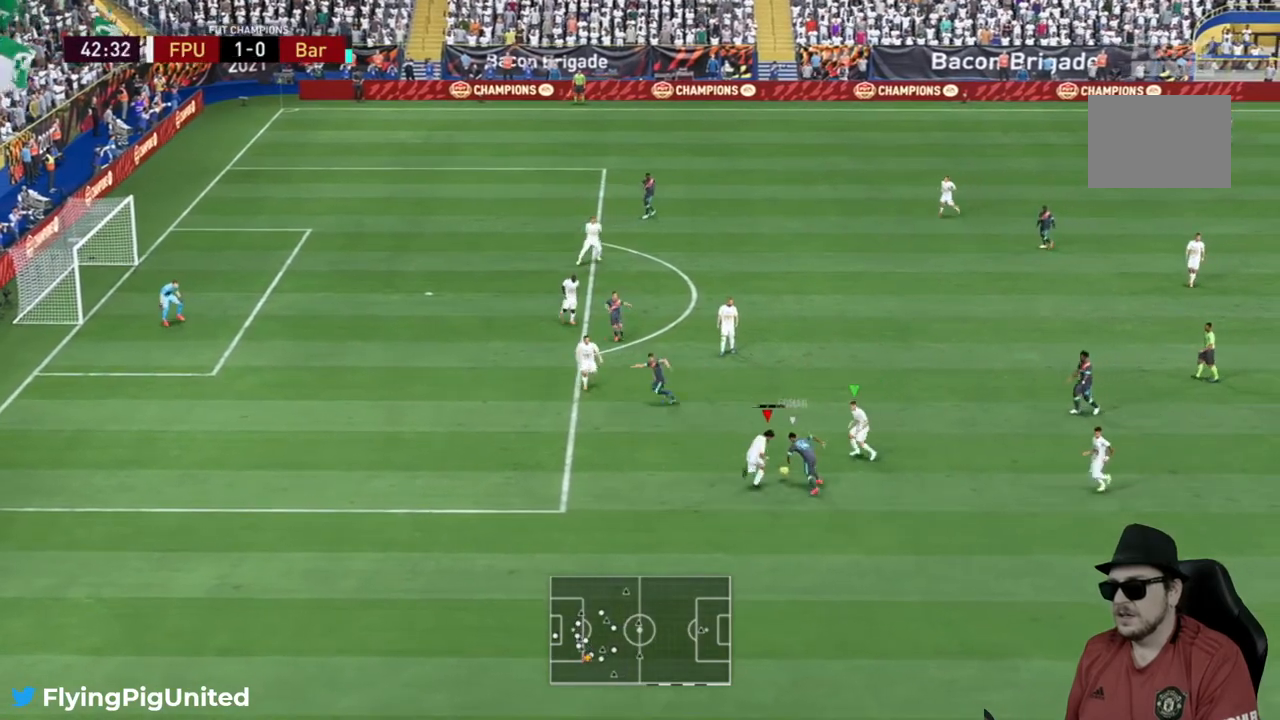
{"dt_ms": 500, "buttons": ["R2"], "left_stick": "up-right", "right_stick": "center", "events": [[50, "R1", "up"], [183, "left_stick", "up-right"]]}
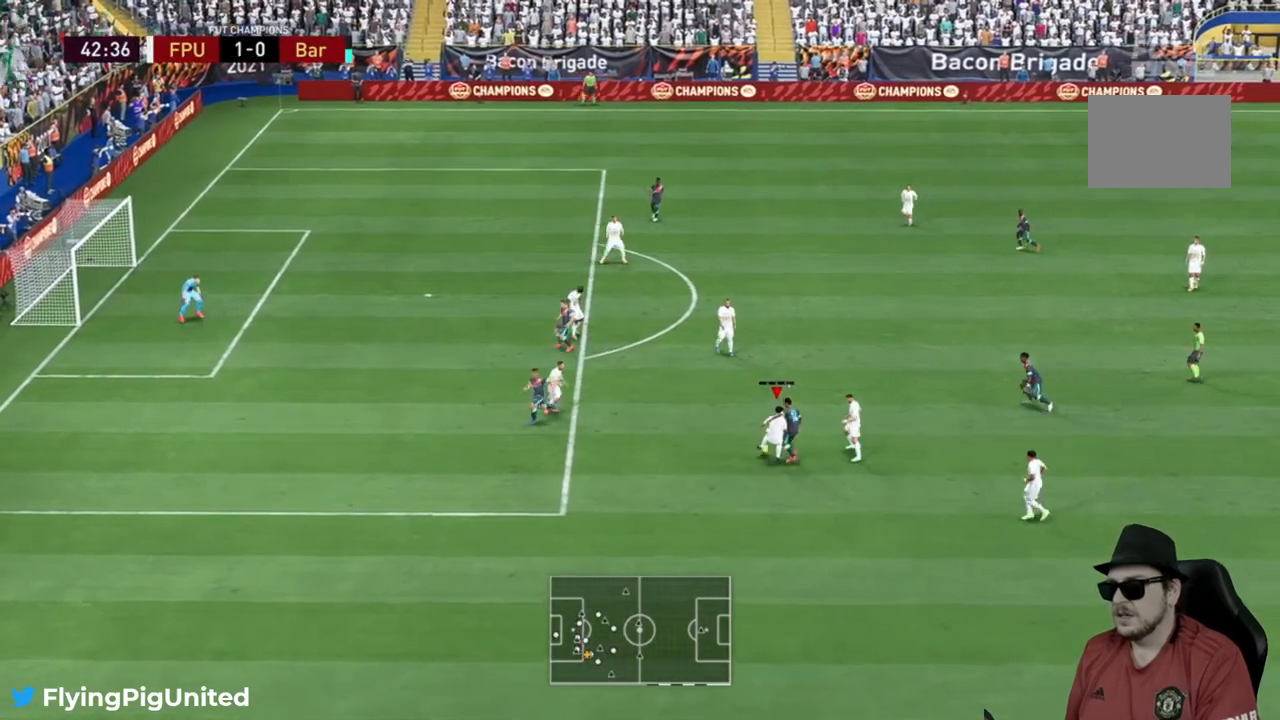
{"dt_ms": 500, "buttons": ["R2"], "left_stick": "up-right", "right_stick": "center", "events": []}
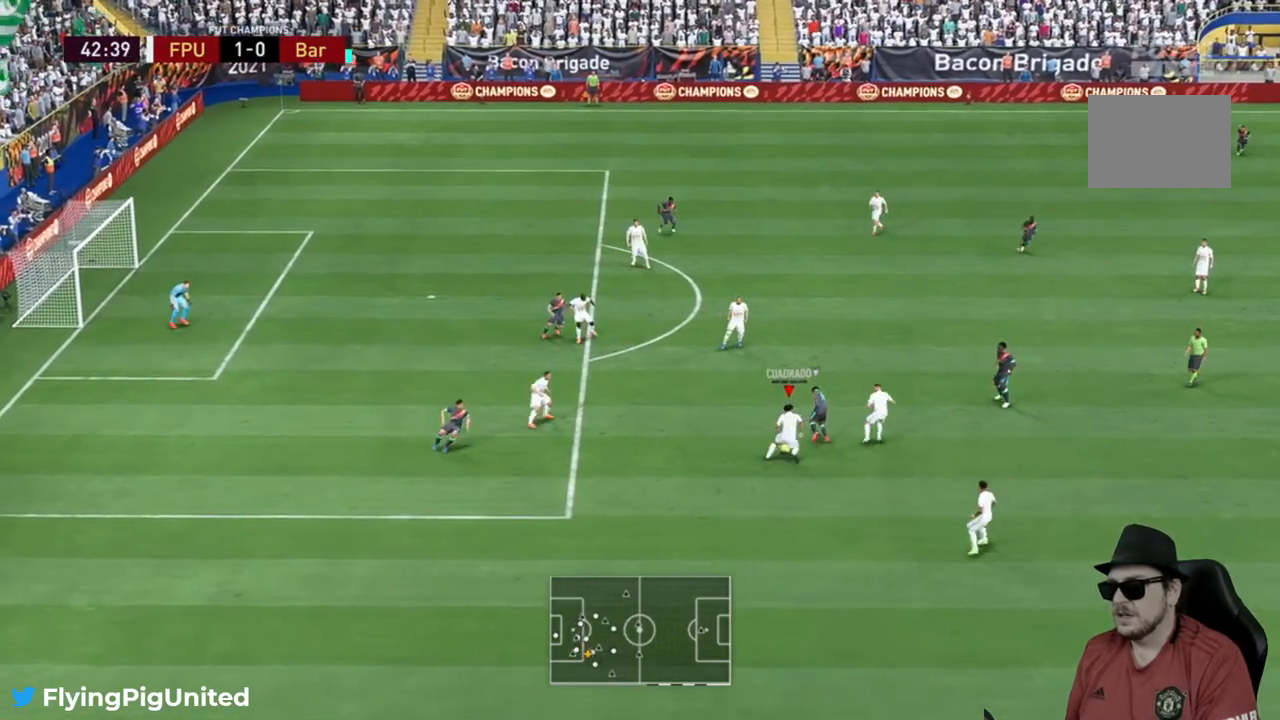
{"dt_ms": 500, "buttons": ["R2"], "left_stick": "down-right", "right_stick": "center", "events": [[117, "left_stick", "right"], [217, "left_stick", "down-right"]]}
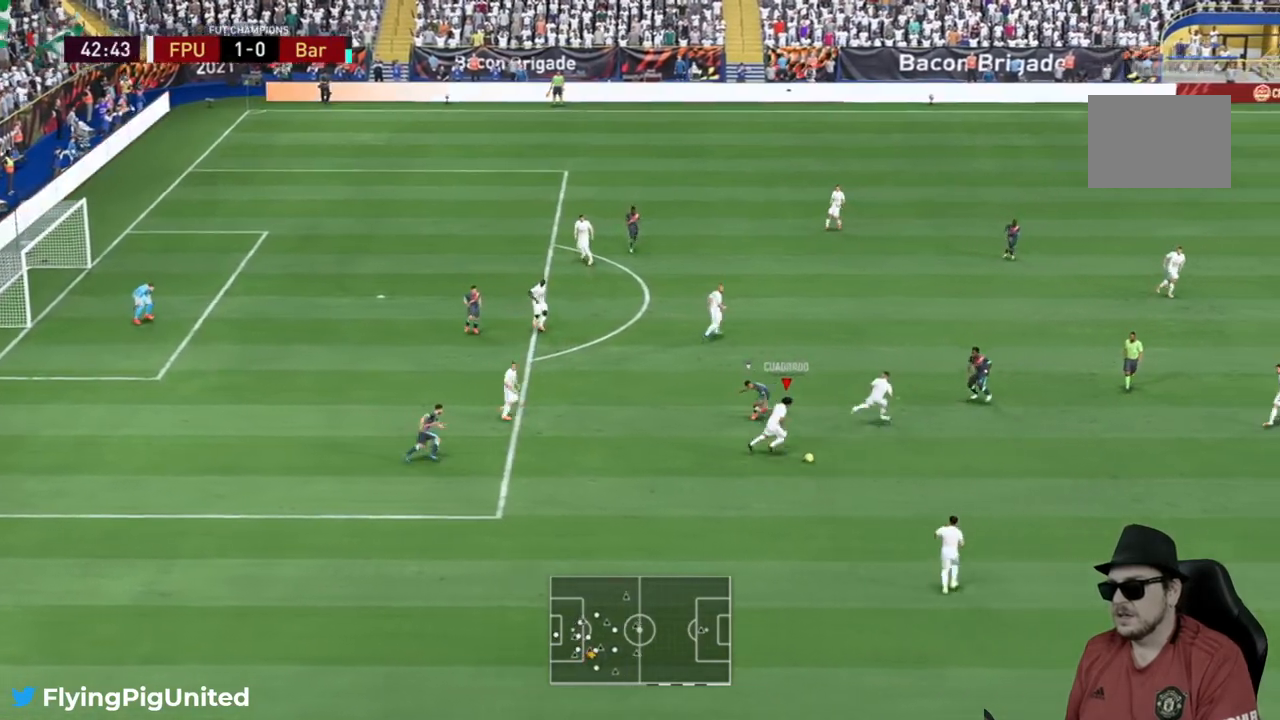
{"dt_ms": 500, "buttons": ["Y"], "left_stick": "down-right", "right_stick": "center", "events": [[167, "R2", "up"], [333, "left_stick", "right"], [467, "Y", "down"], [500, "left_stick", "down-right"]]}
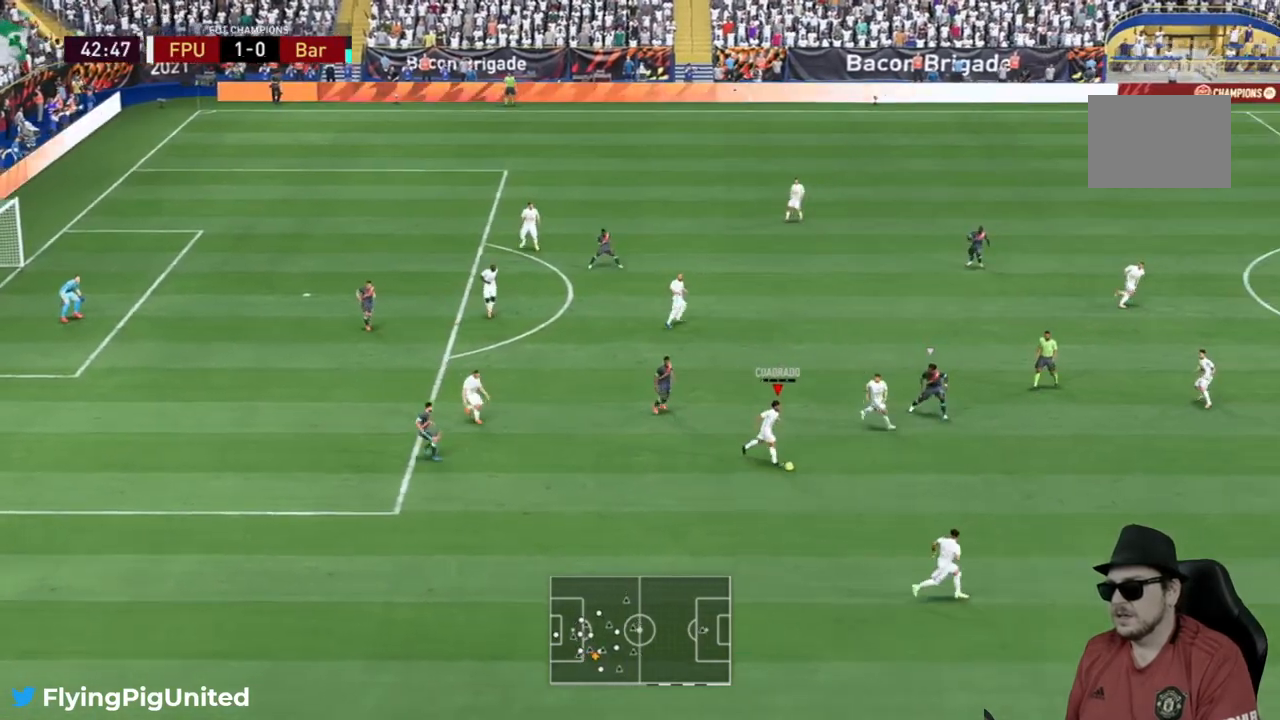
{"dt_ms": 500, "buttons": [], "left_stick": "right", "right_stick": "center", "events": [[67, "Y", "up"], [367, "left_stick", "center"], [433, "left_stick", "right"]]}
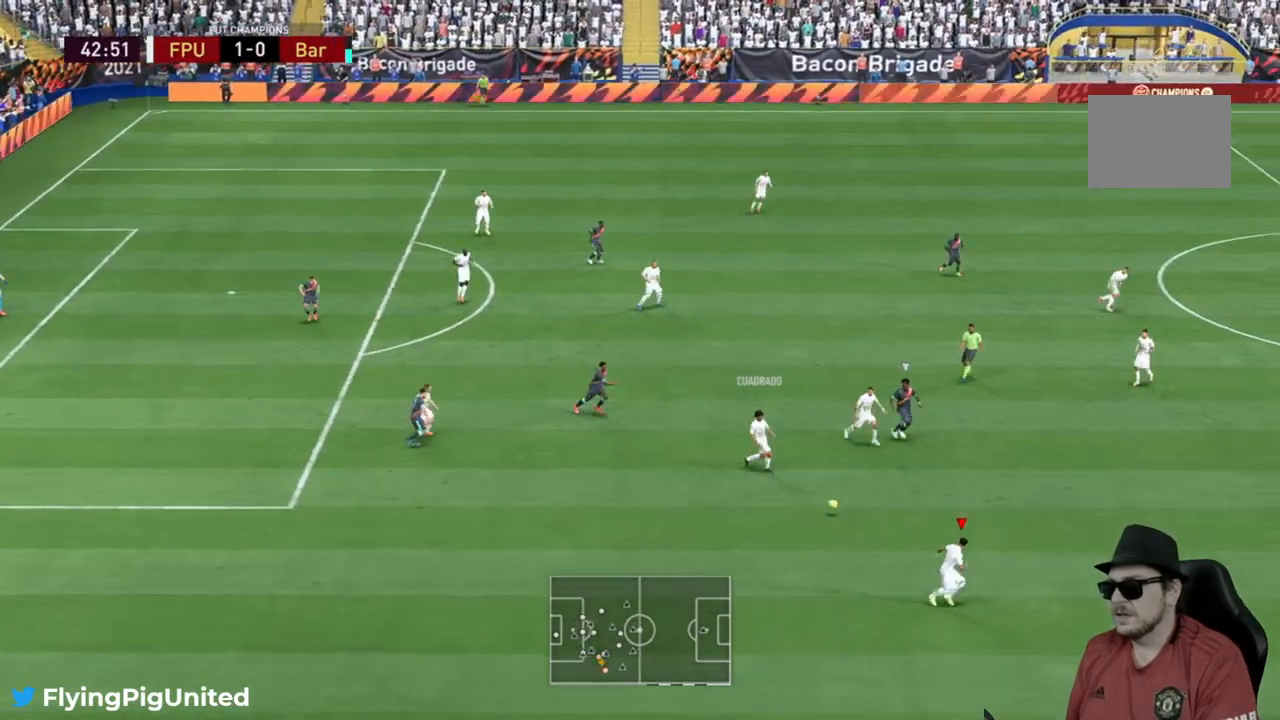
{"dt_ms": 500, "buttons": ["R2"], "left_stick": "right", "right_stick": "center", "events": [[183, "R2", "down"]]}
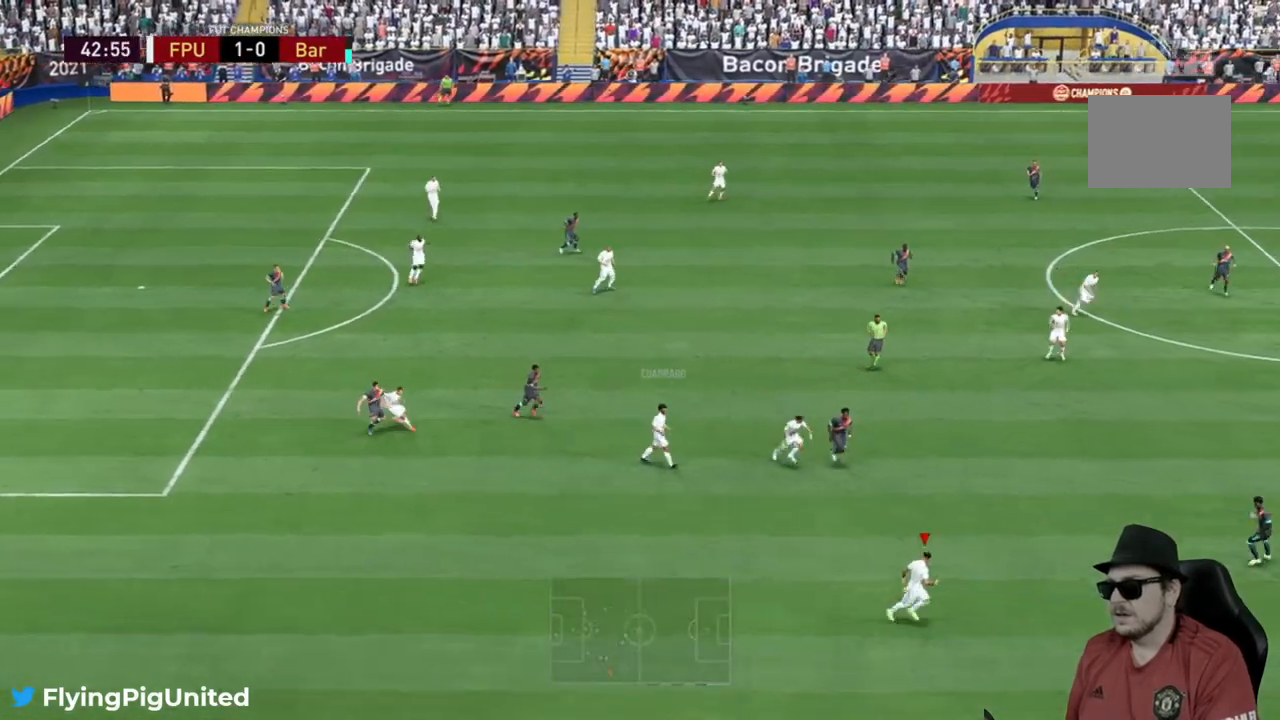
{"dt_ms": 500, "buttons": [], "left_stick": "left", "right_stick": "center", "events": [[200, "R2", "up"], [217, "left_stick", "up"], [283, "left_stick", "up-left"], [500, "left_stick", "left"]]}
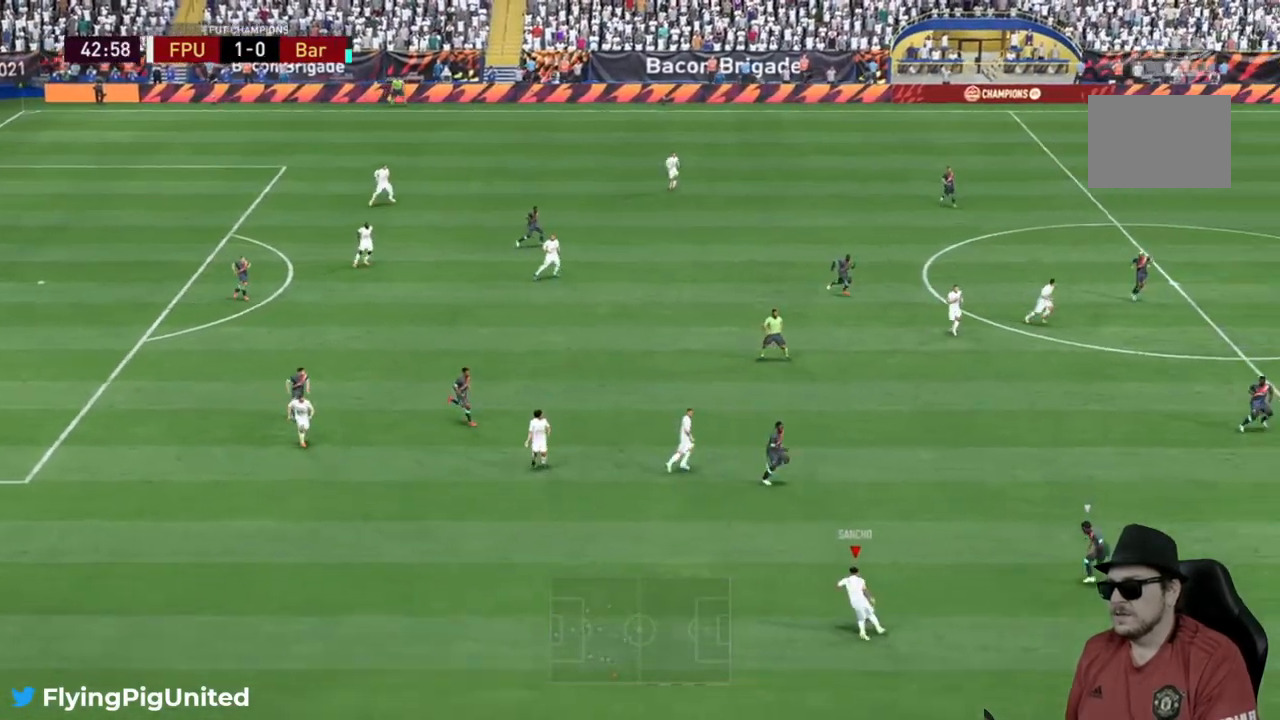
{"dt_ms": 500, "buttons": [], "left_stick": "left", "right_stick": "center", "events": []}
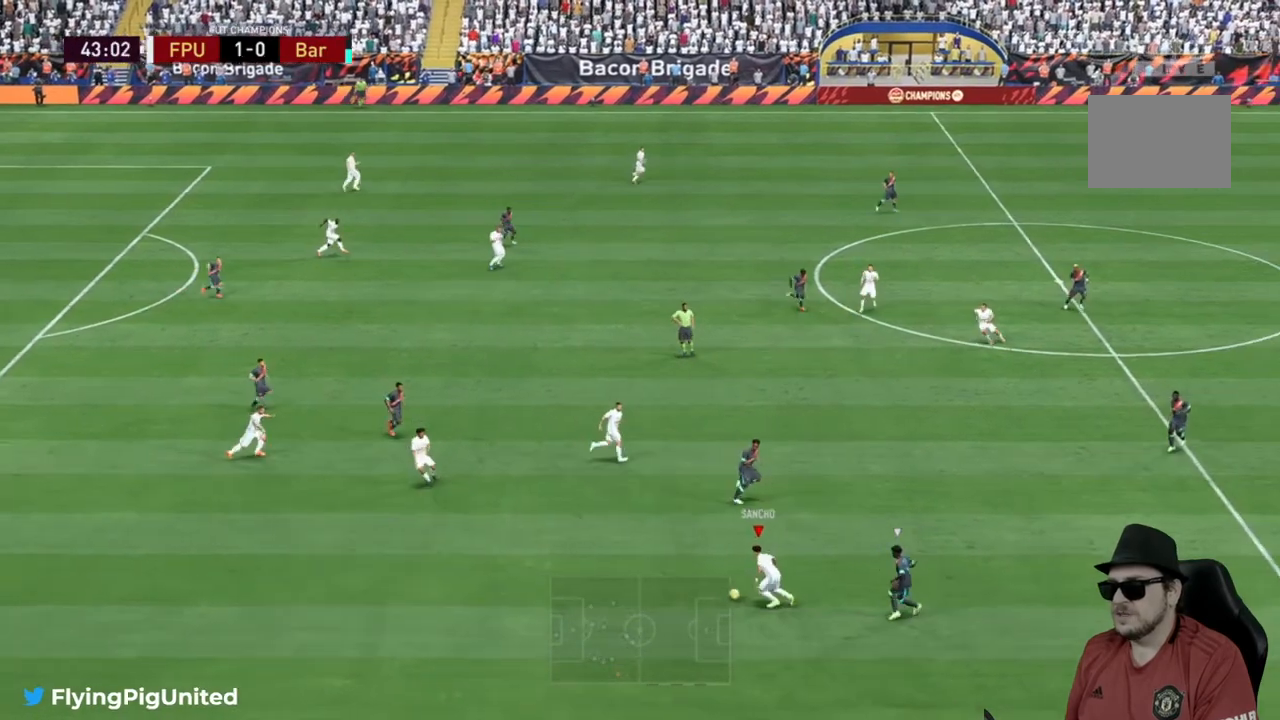
{"dt_ms": 500, "buttons": [], "left_stick": "left", "right_stick": "center", "events": []}
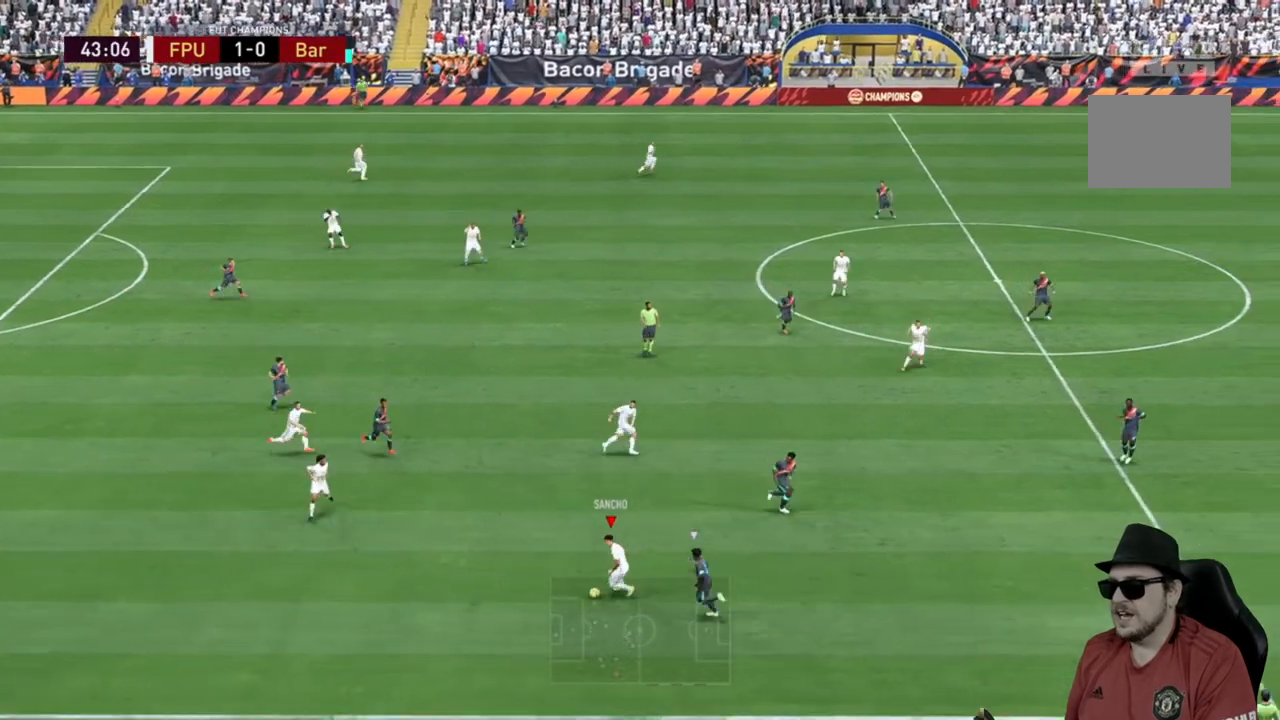
{"dt_ms": 1000, "buttons": [], "left_stick": "up", "right_stick": "center"}
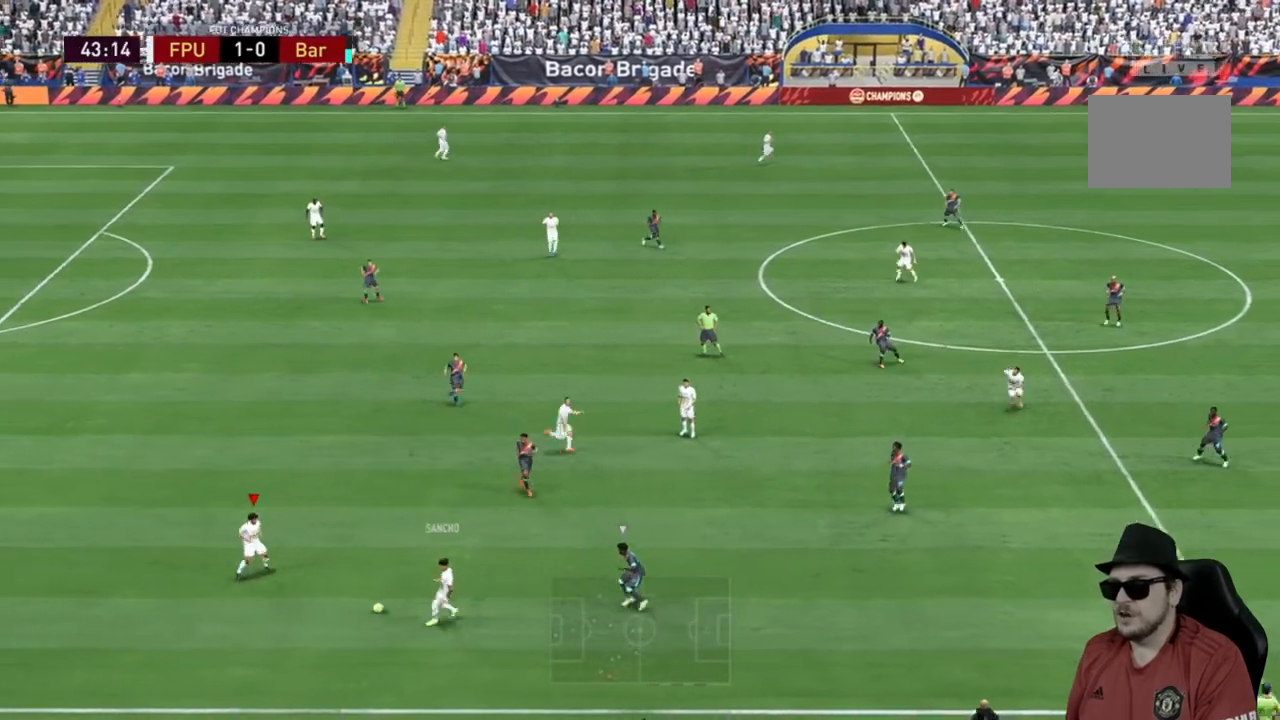
{"dt_ms": 500, "buttons": [], "left_stick": "down-right", "right_stick": "center", "events": [[167, "left_stick", "right"], [317, "left_stick", "down-right"]]}
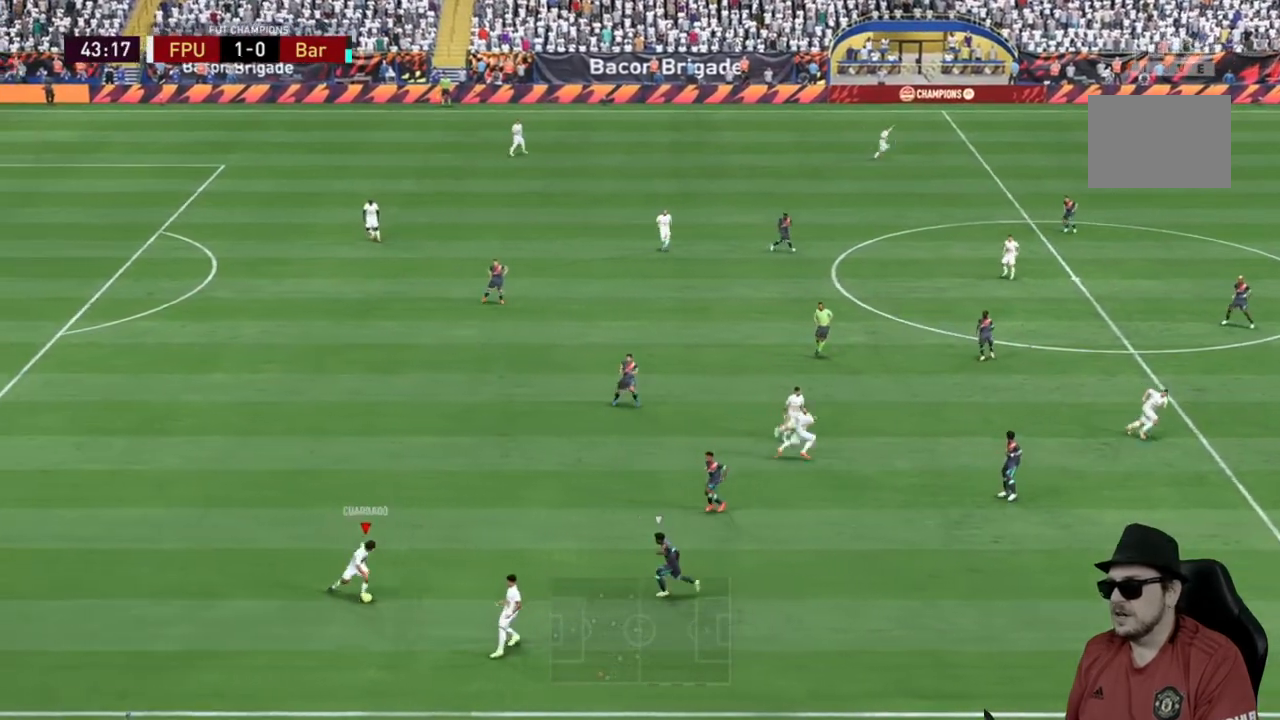
{"dt_ms": 500, "buttons": ["A"], "left_stick": "right", "right_stick": "center", "events": [[350, "left_stick", "right"], [417, "A", "down"]]}
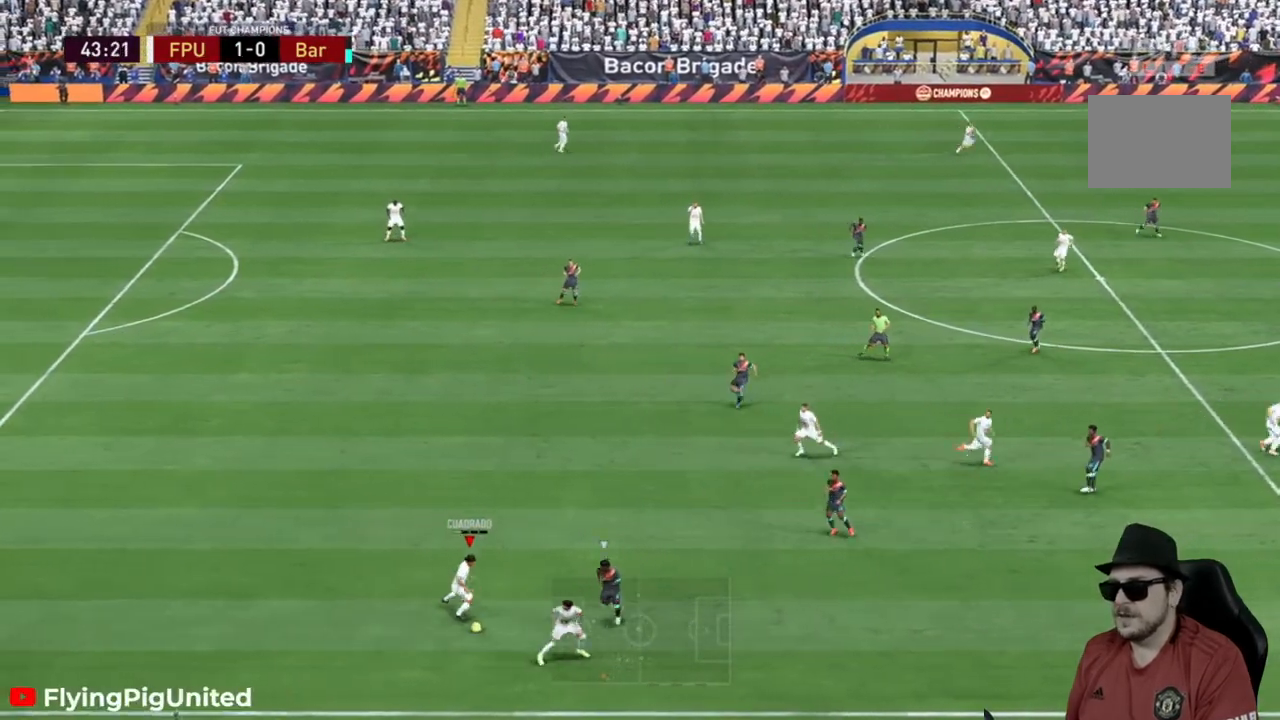
{"dt_ms": 500, "buttons": [], "left_stick": "right", "right_stick": "center", "events": [[50, "A", "up"]]}
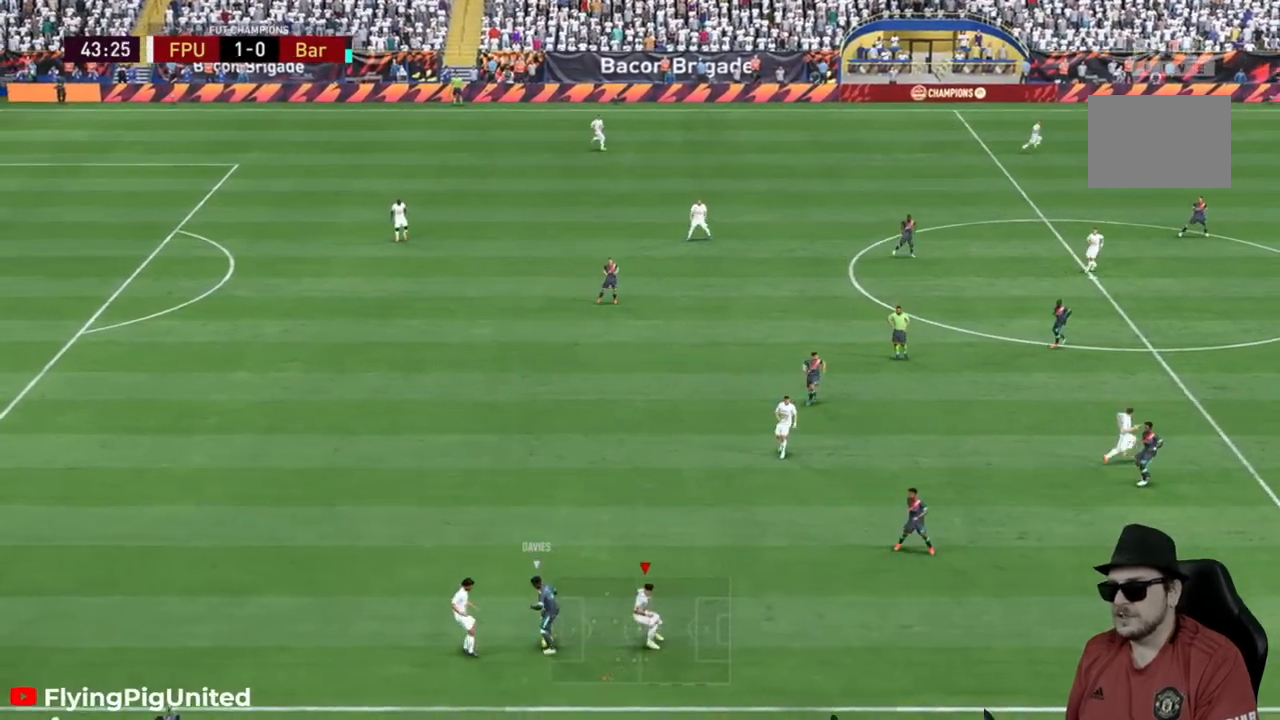
{"dt_ms": 500, "buttons": ["R2"], "left_stick": "up", "right_stick": "center", "events": [[100, "R2", "down"], [283, "left_stick", "up-right"], [500, "left_stick", "up"]]}
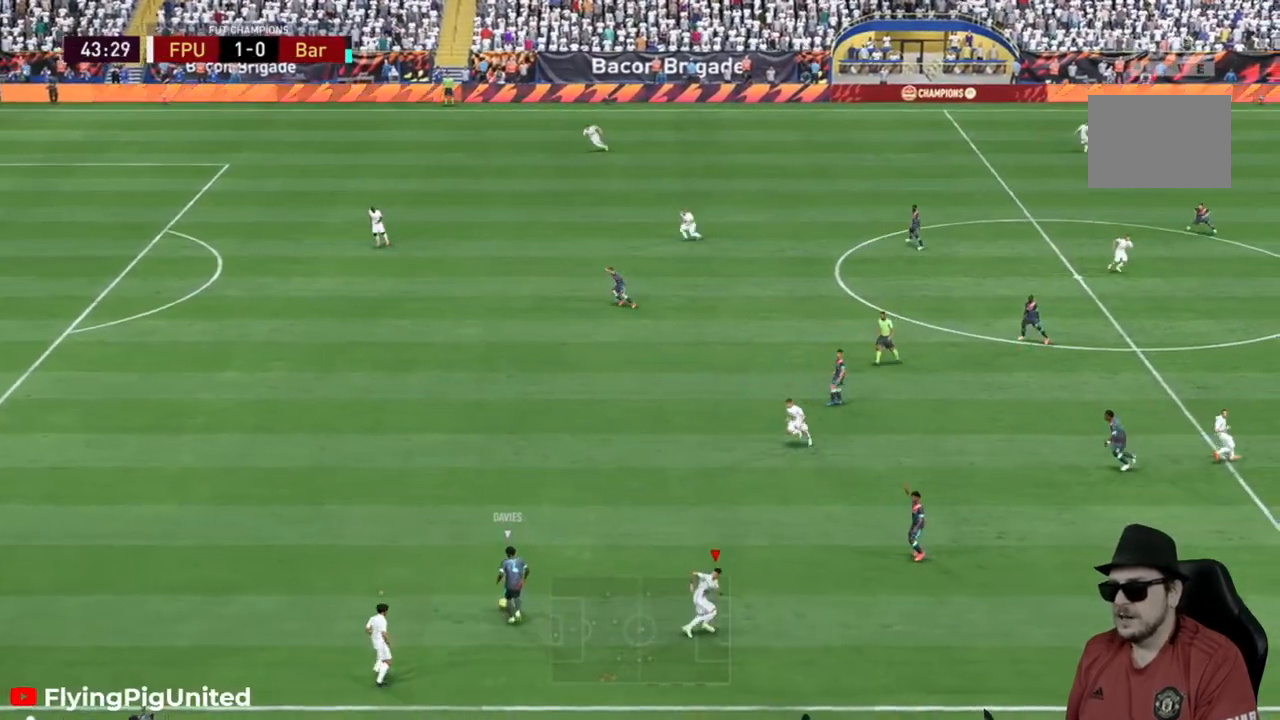
{"dt_ms": 500, "buttons": ["R2"], "left_stick": "up-left", "right_stick": "center", "events": [[133, "left_stick", "up-left"]]}
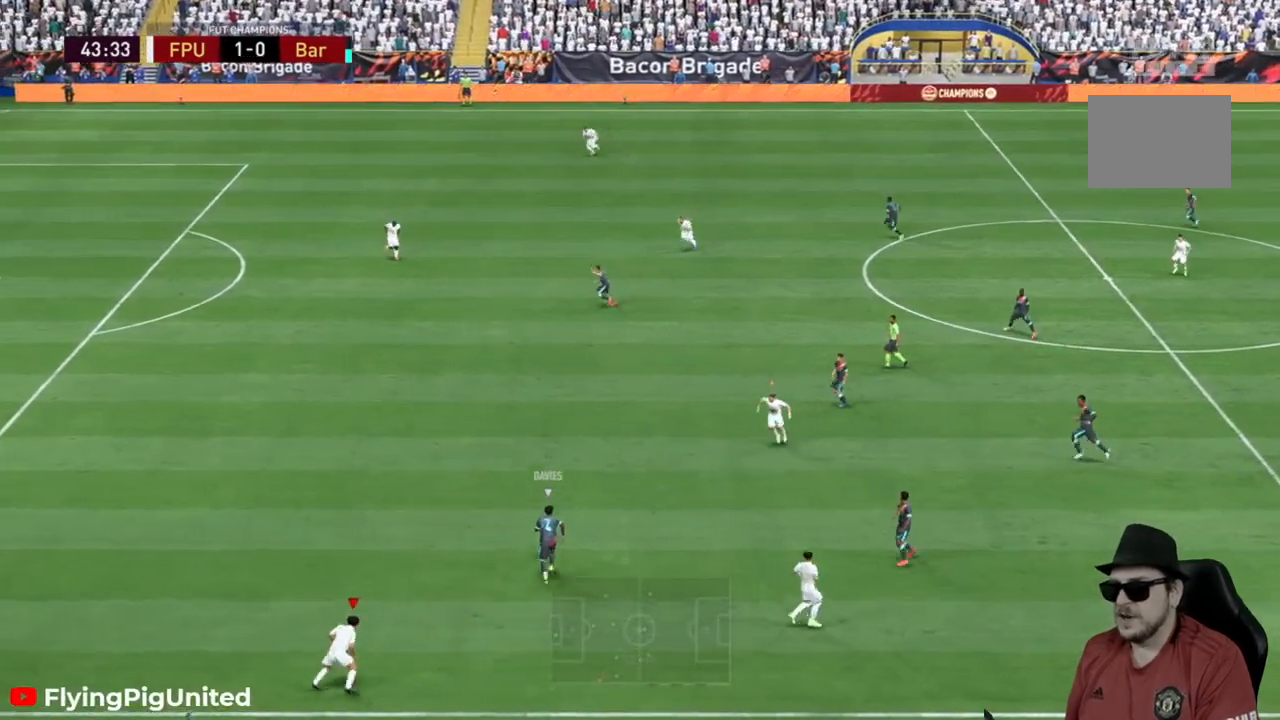
{"dt_ms": 500, "buttons": ["R2"], "left_stick": "left", "right_stick": "center", "events": [[483, "left_stick", "left"]]}
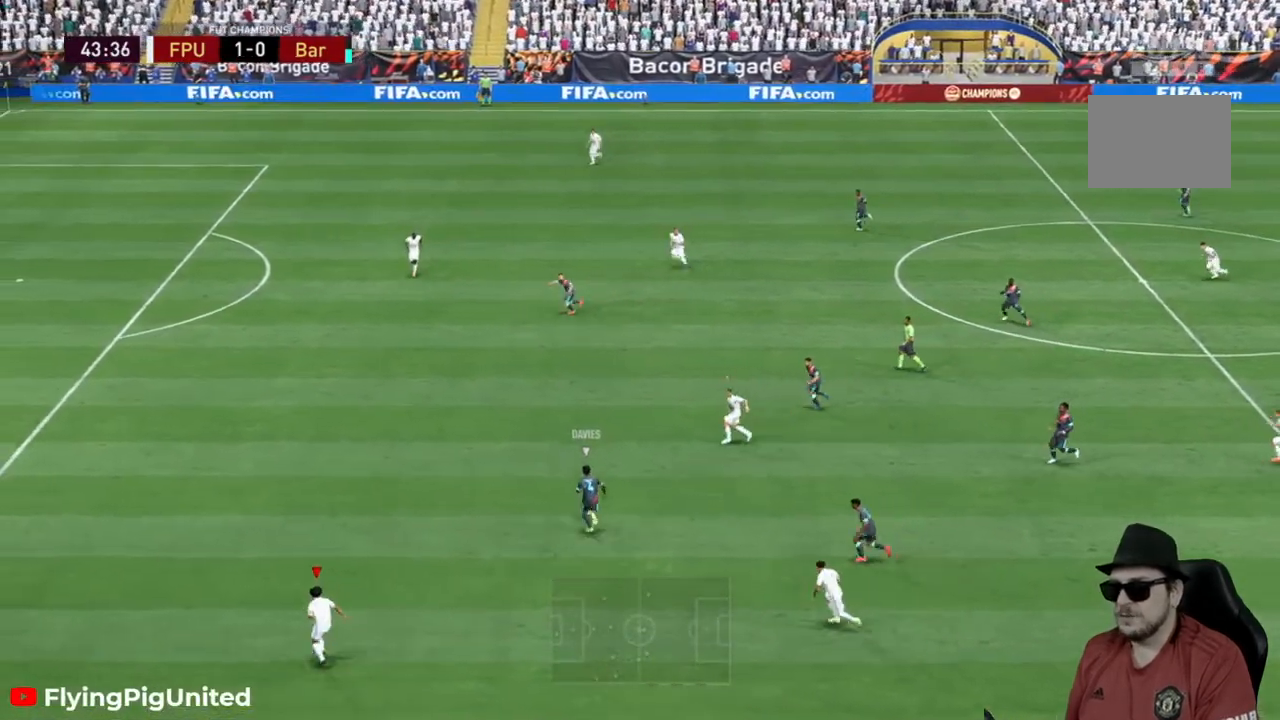
{"dt_ms": 500, "buttons": ["R2"], "left_stick": "left", "right_stick": "center", "events": []}